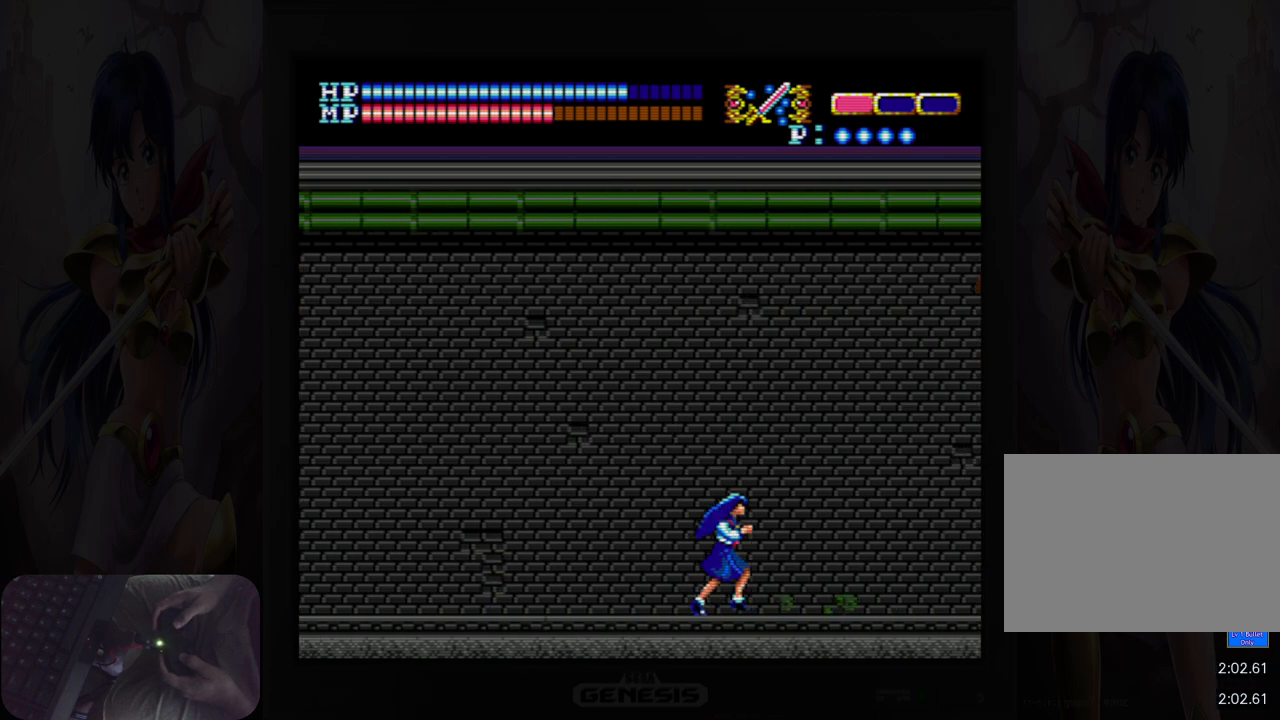
Gameplay with a controller (Nintendo layout); each line is a JSON object with the inputs held at the frame after it. "events" lists button and stick changes between this image and that frame as [ms after this image, input, new state], when the widget could be followed in between. Not read: HOME L2 L3 R2 R3 left_stick right_stick.
{"buttons": ["DPAD_RIGHT"], "events": []}
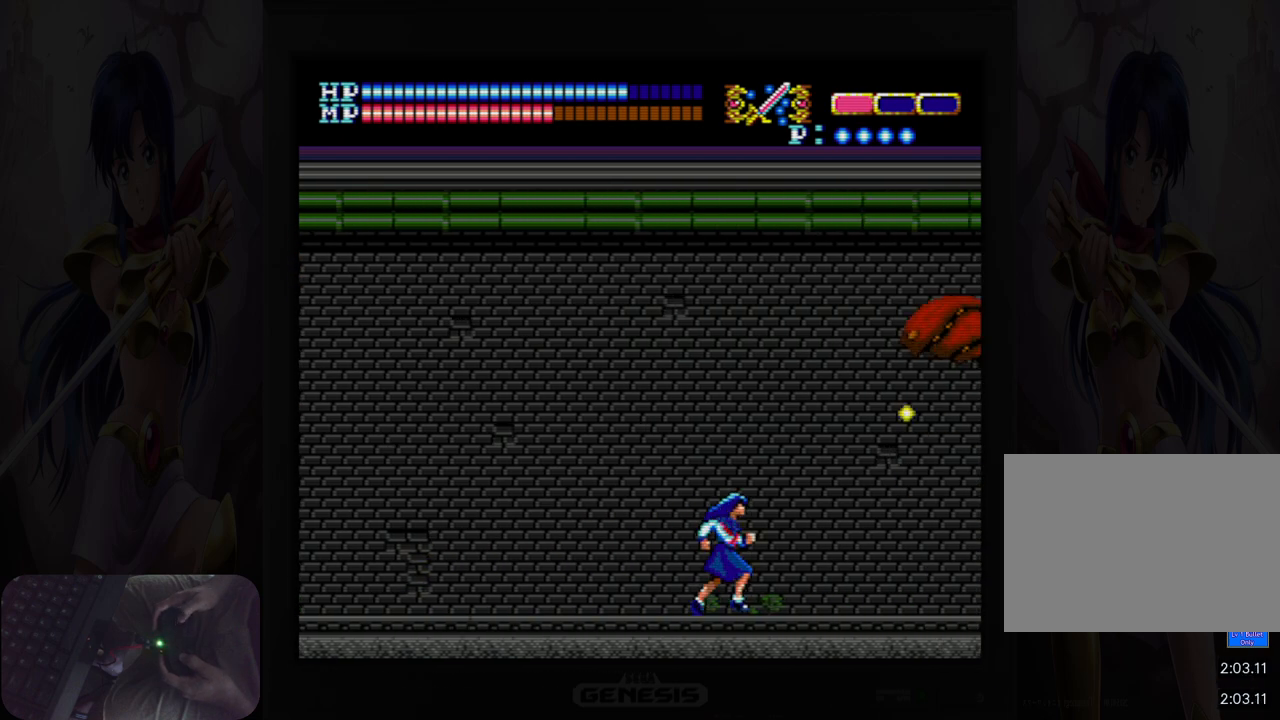
{"buttons": ["B"], "events": [[283, "DPAD_RIGHT", "up"], [383, "B", "down"]]}
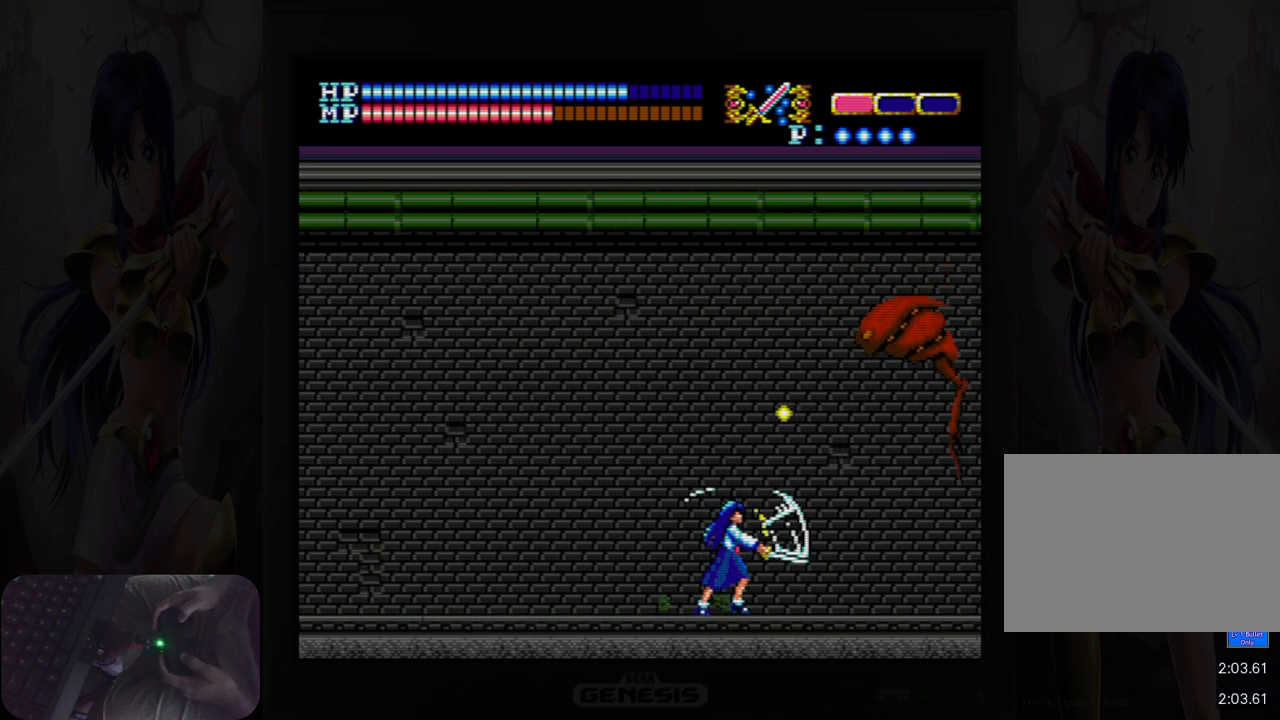
{"buttons": ["DPAD_RIGHT"], "events": [[33, "B", "up"], [83, "DPAD_RIGHT", "down"], [233, "B", "down"], [333, "B", "up"]]}
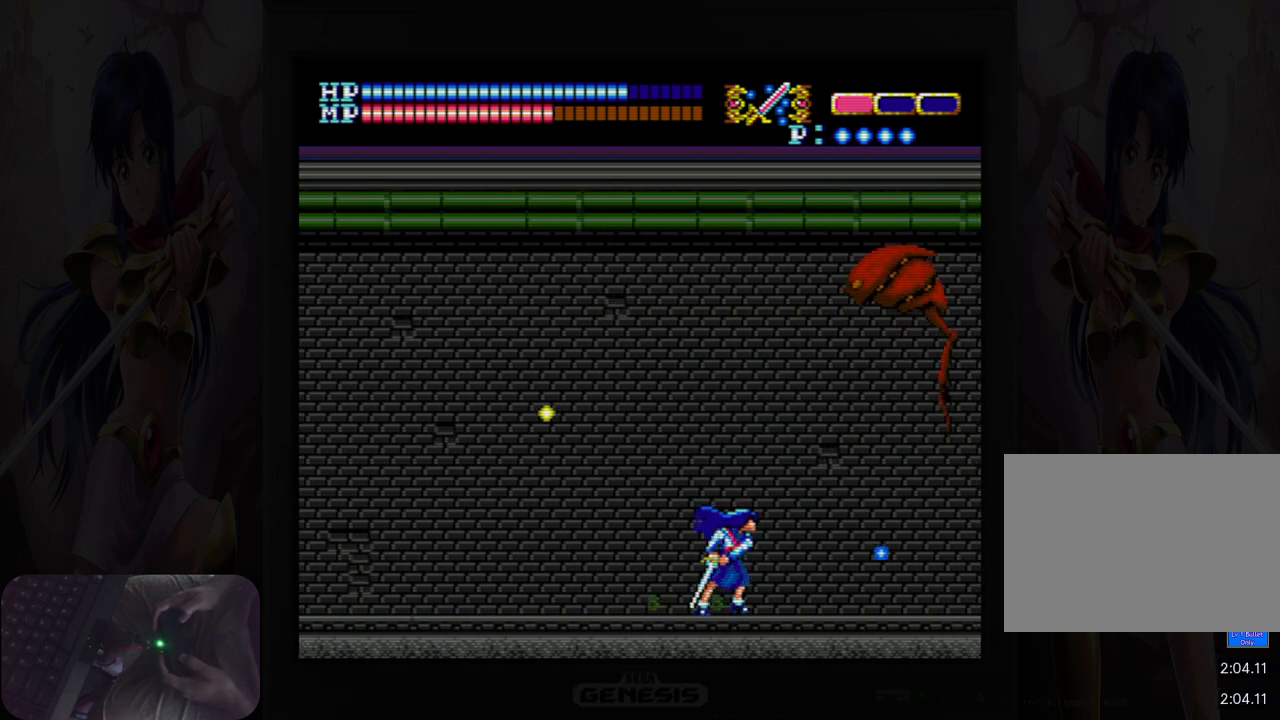
{"buttons": [], "events": [[300, "DPAD_RIGHT", "up"], [367, "B", "down"], [500, "B", "up"]]}
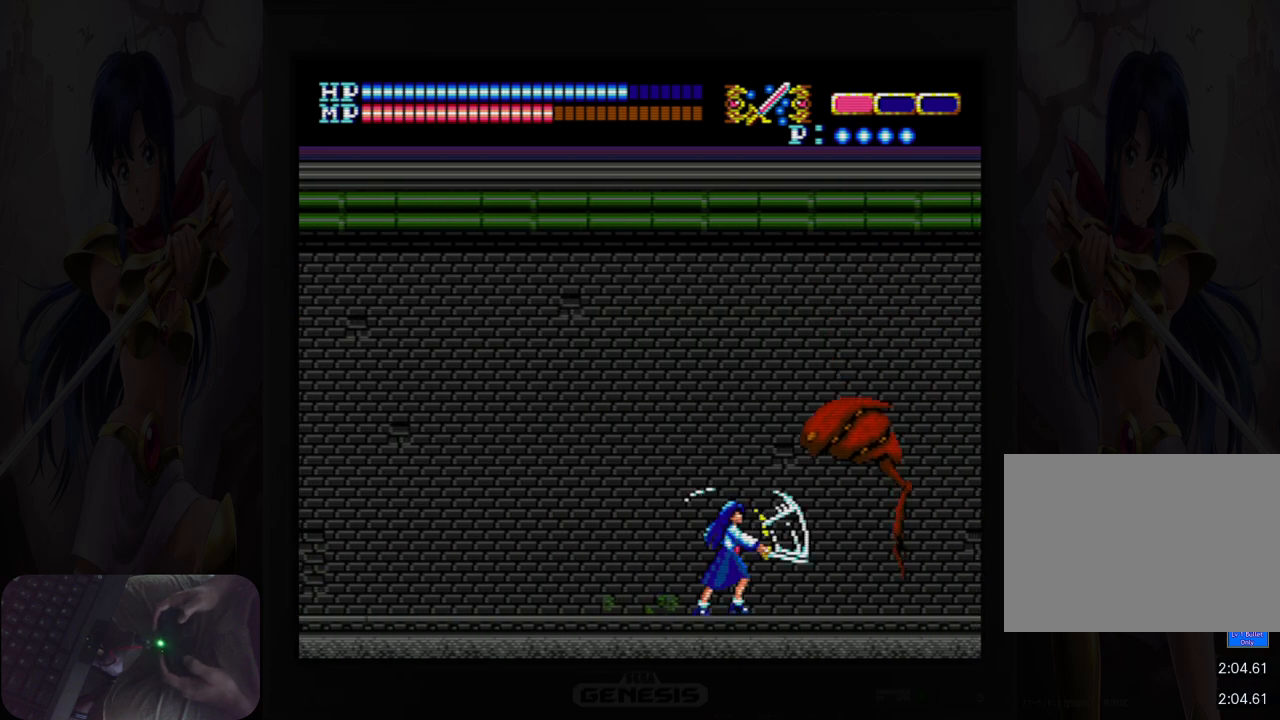
{"buttons": [], "events": [[100, "DPAD_RIGHT", "down"], [450, "DPAD_RIGHT", "up"]]}
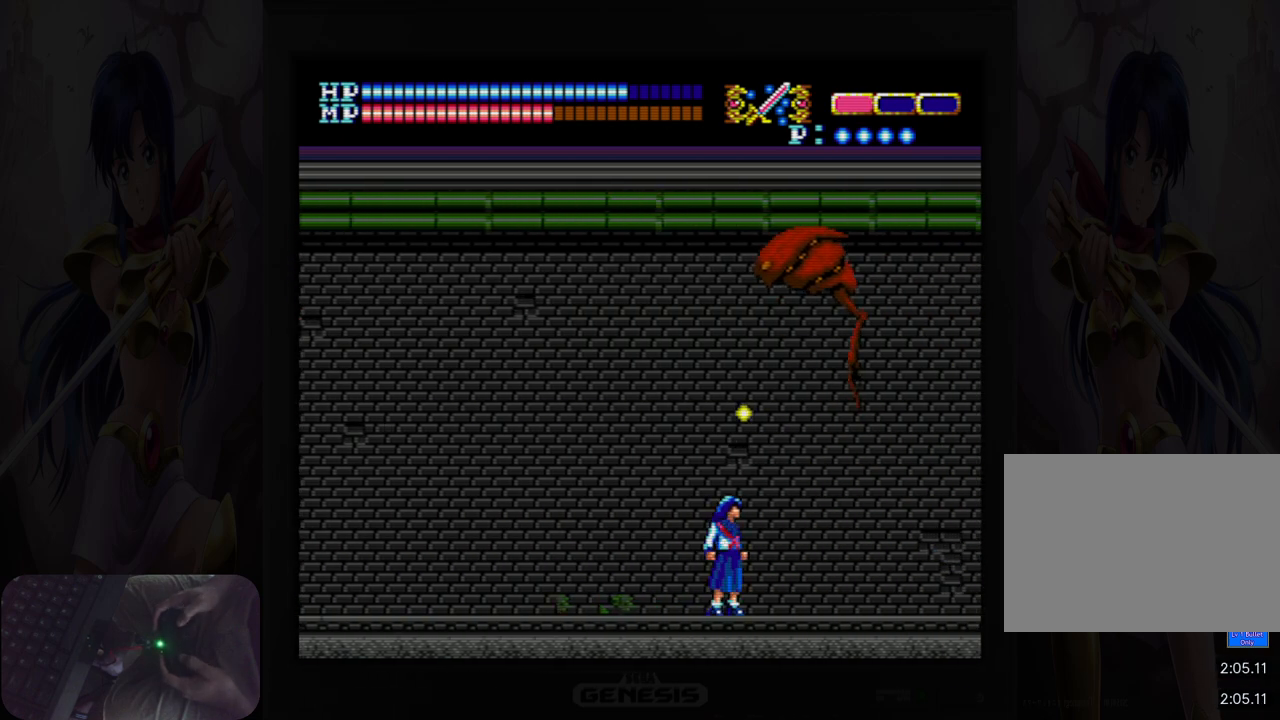
{"buttons": [], "events": [[300, "B", "down"], [433, "B", "up"]]}
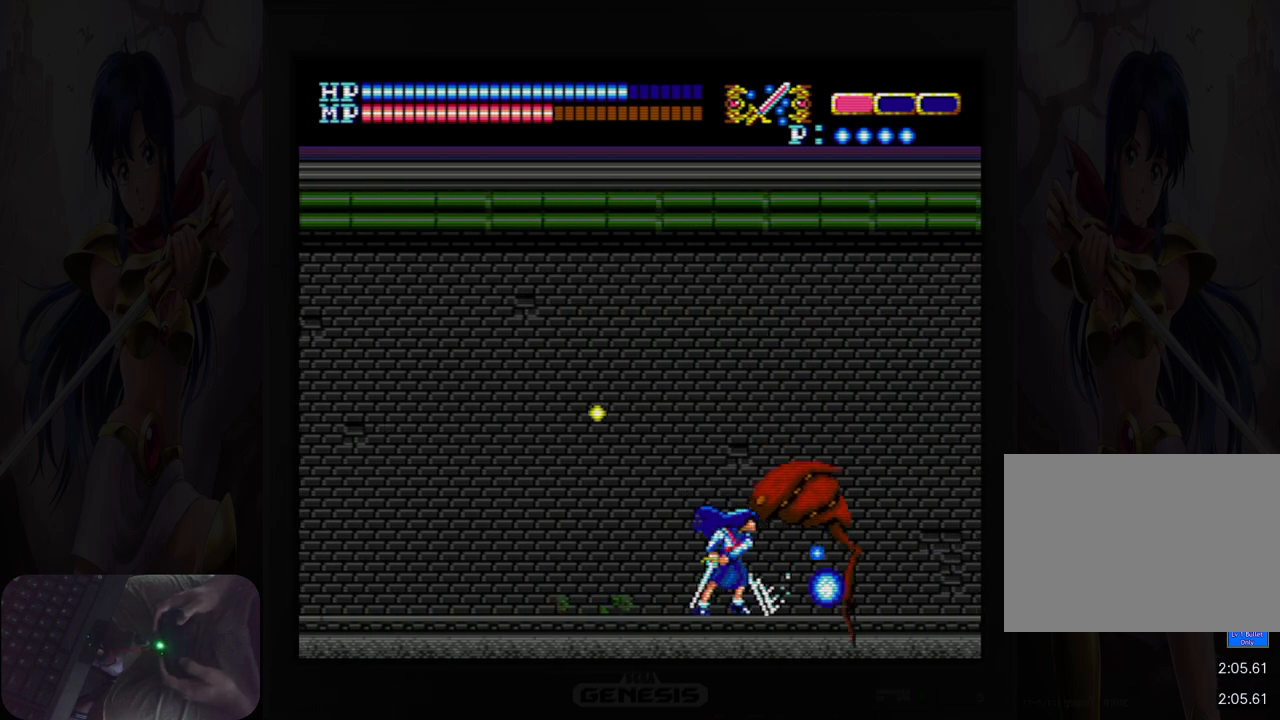
{"buttons": ["DPAD_RIGHT"], "events": [[17, "DPAD_RIGHT", "down"]]}
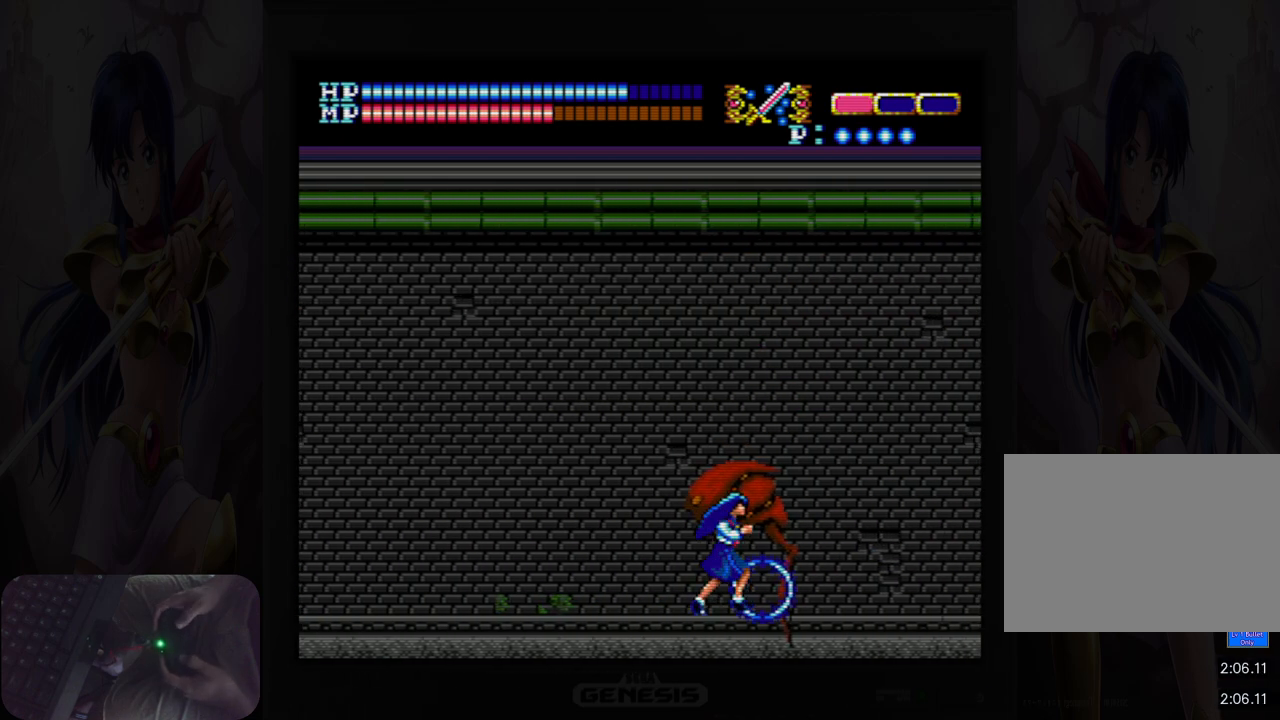
{"buttons": ["DPAD_RIGHT"], "events": [[183, "Y", "down"], [300, "Y", "up"]]}
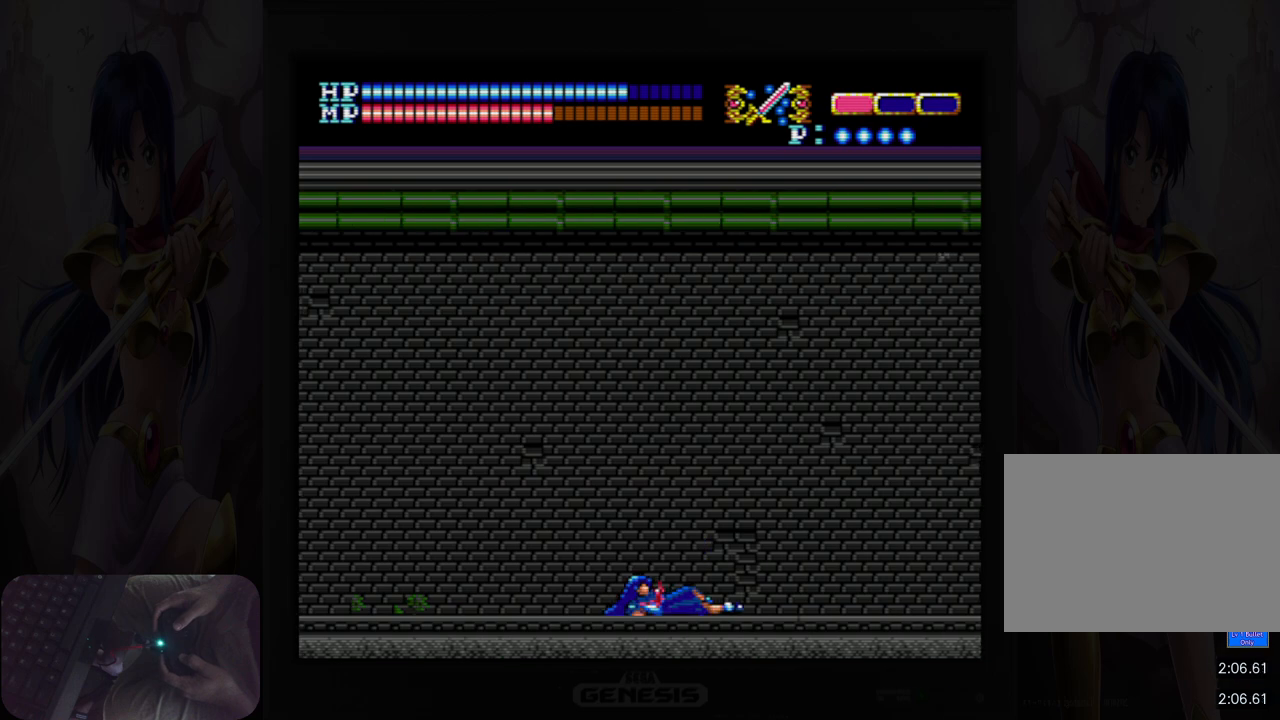
{"buttons": ["Y", "DPAD_RIGHT"], "events": [[400, "Y", "down"]]}
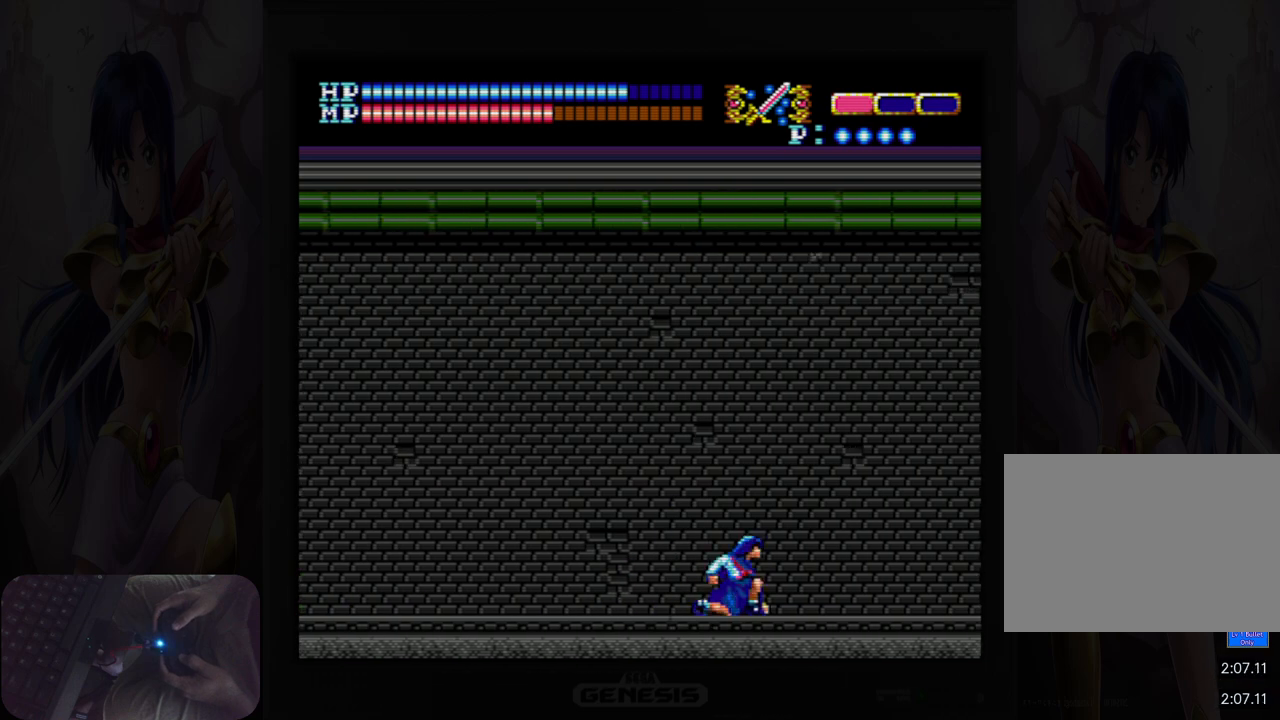
{"buttons": ["DPAD_RIGHT"], "events": [[17, "Y", "up"]]}
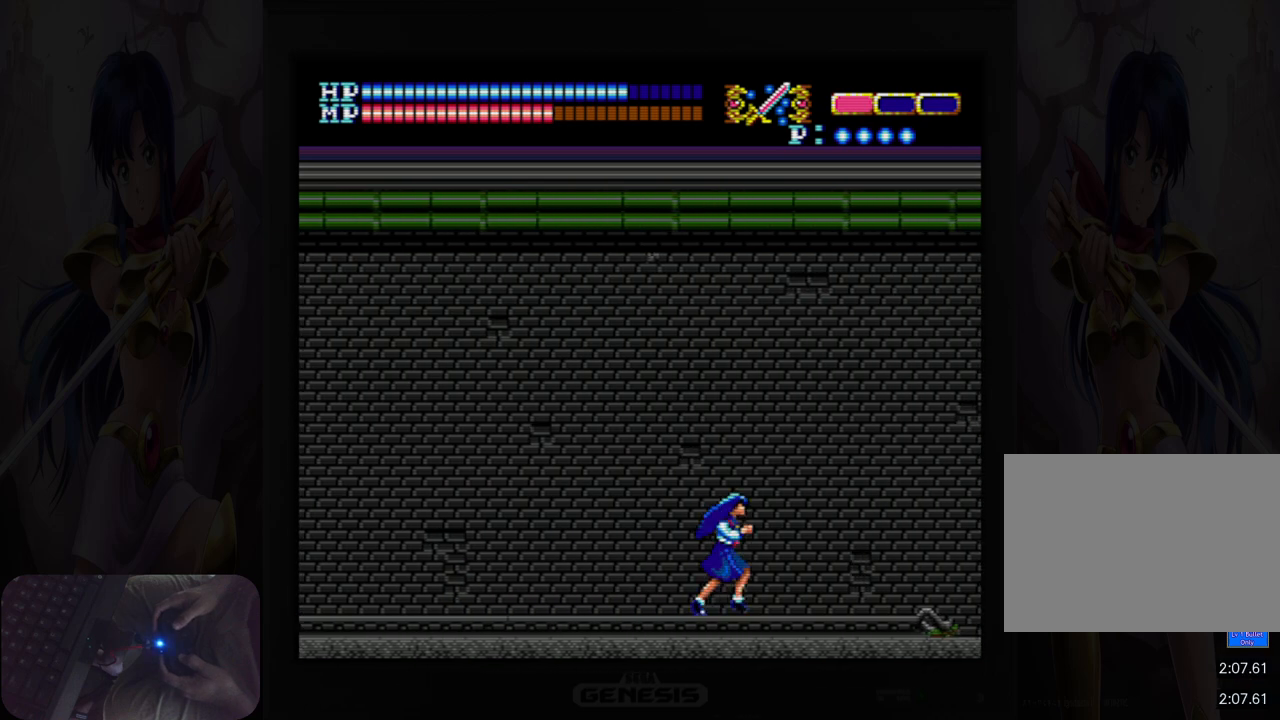
{"buttons": ["DPAD_RIGHT"], "events": [[100, "Y", "down"], [200, "Y", "up"]]}
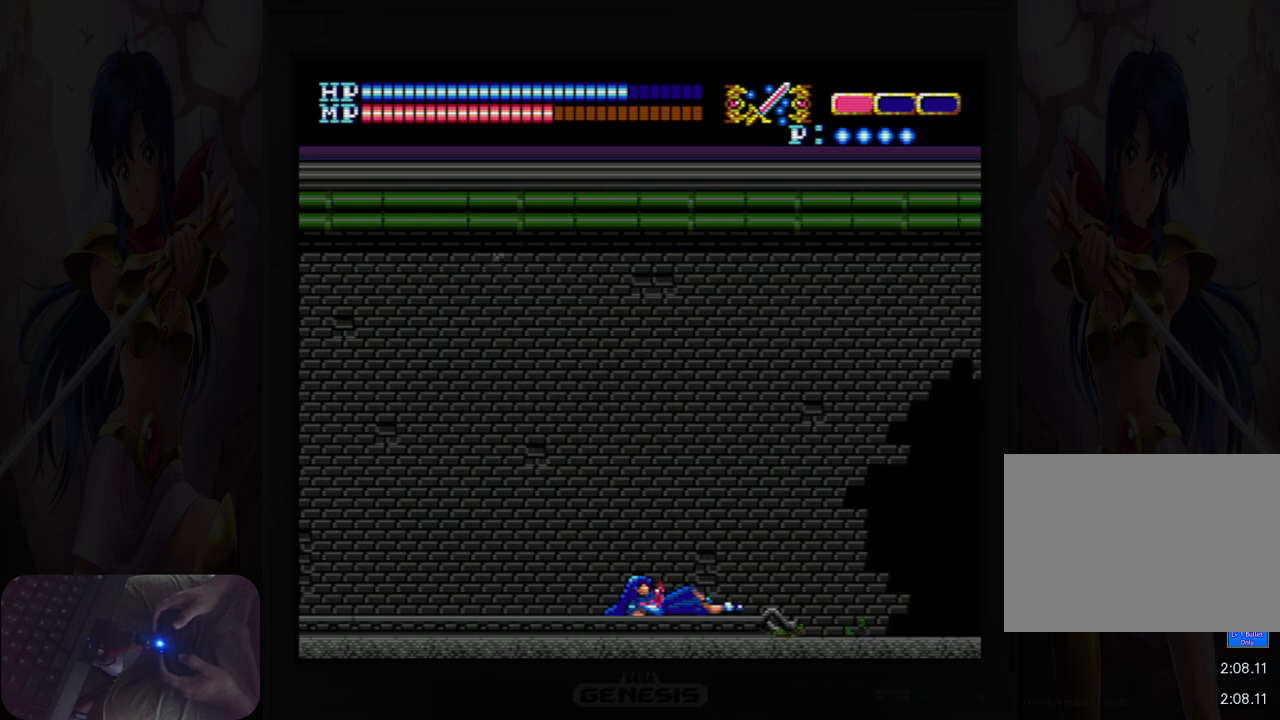
{"buttons": ["DPAD_RIGHT"], "events": [[300, "Y", "down"], [433, "Y", "up"]]}
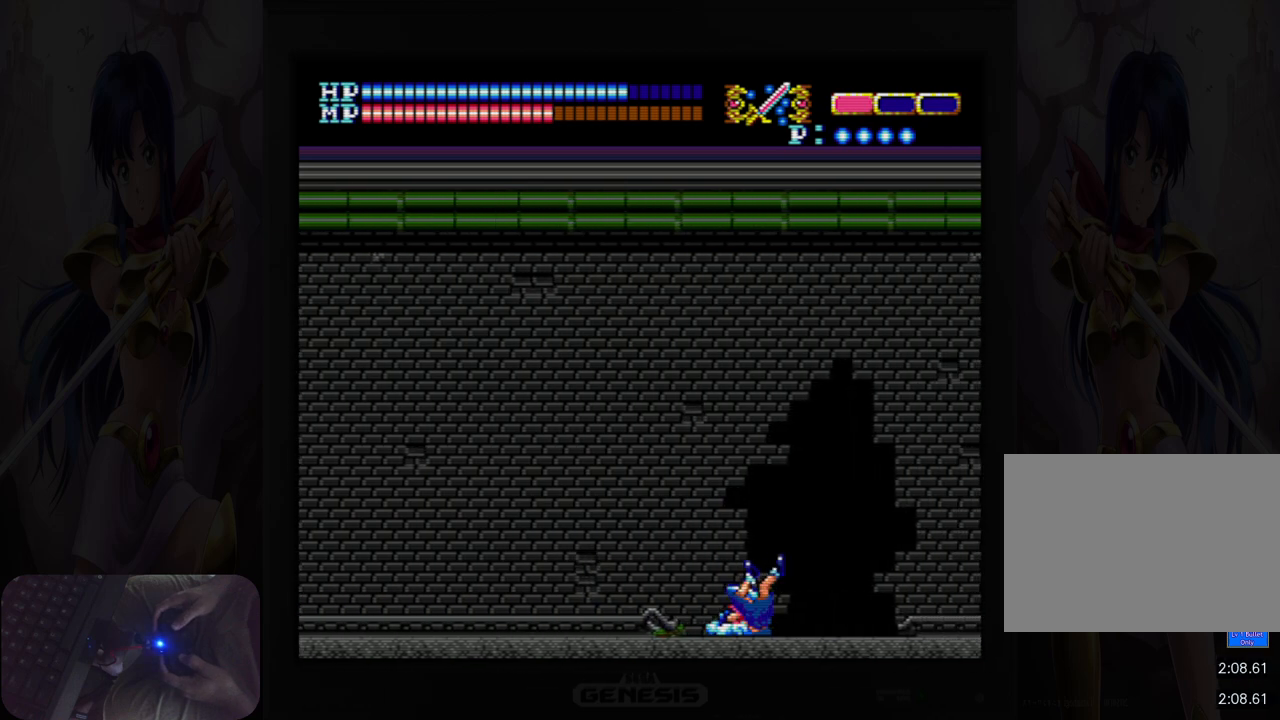
{"buttons": ["DPAD_RIGHT"], "events": []}
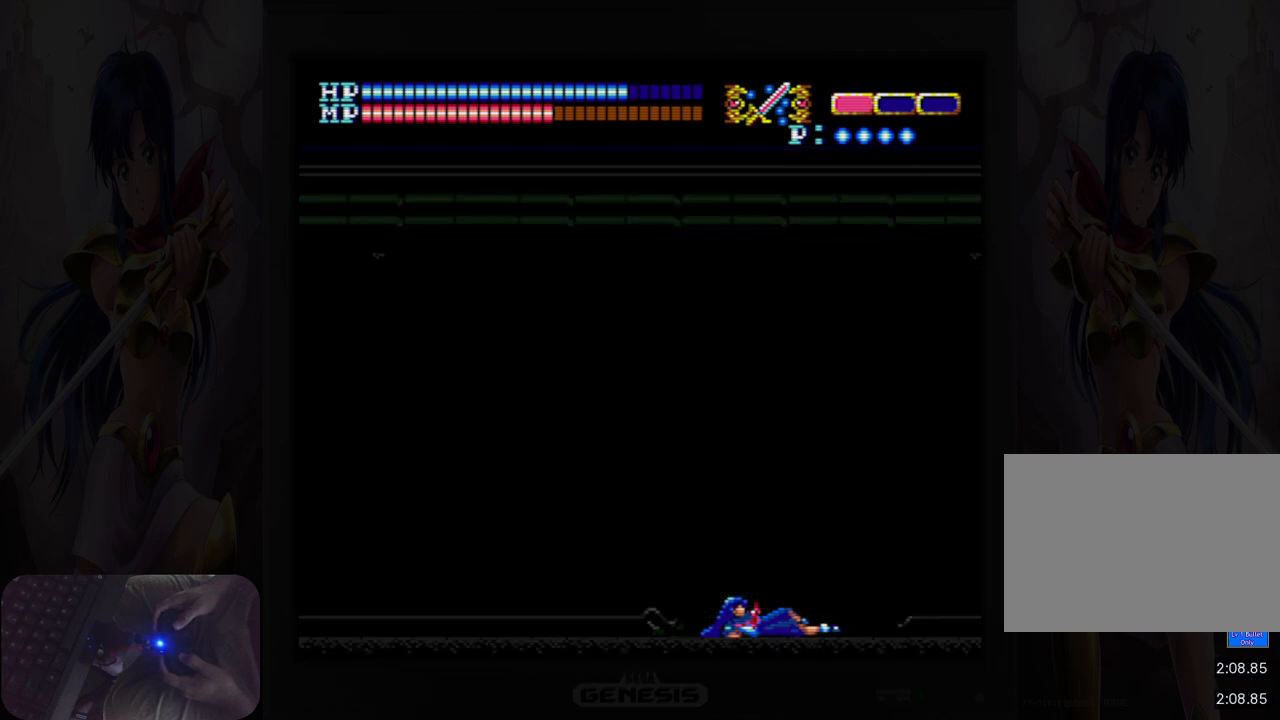
{"buttons": [], "events": [[133, "DPAD_RIGHT", "up"], [417, "B", "down"], [500, "B", "up"]]}
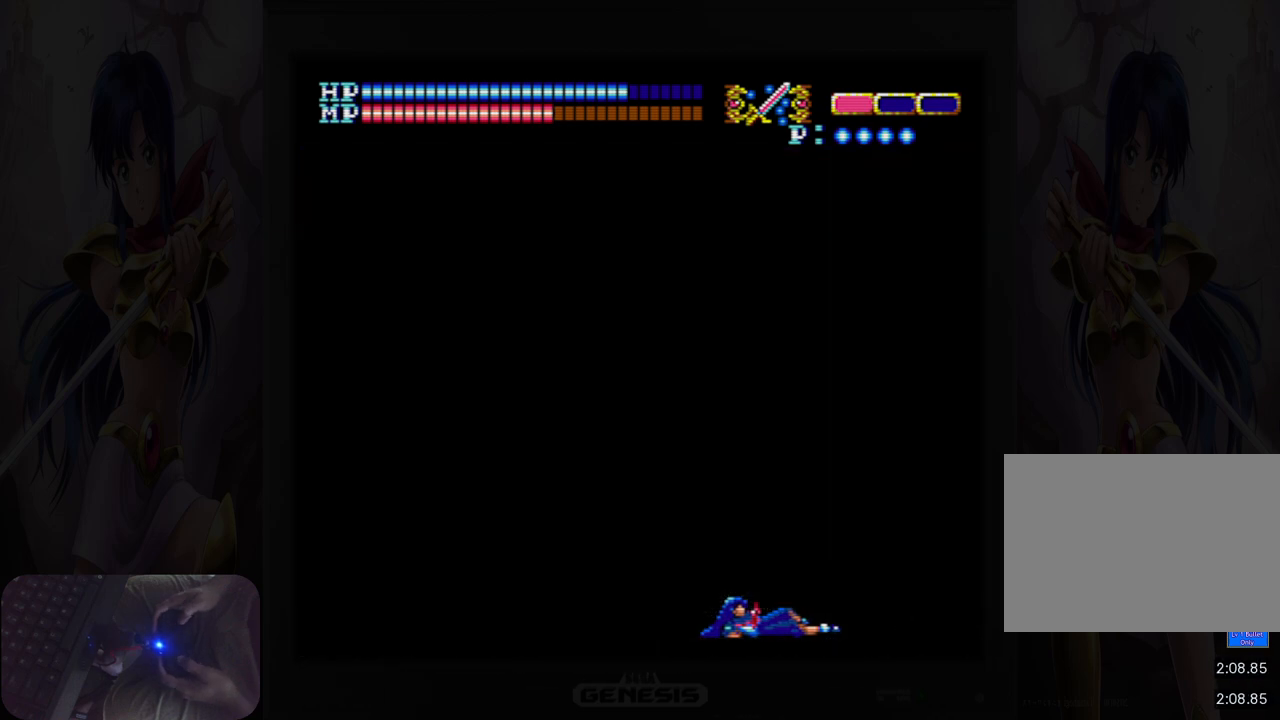
{"buttons": ["B"], "events": [[150, "B", "down"], [217, "B", "up"], [467, "B", "down"]]}
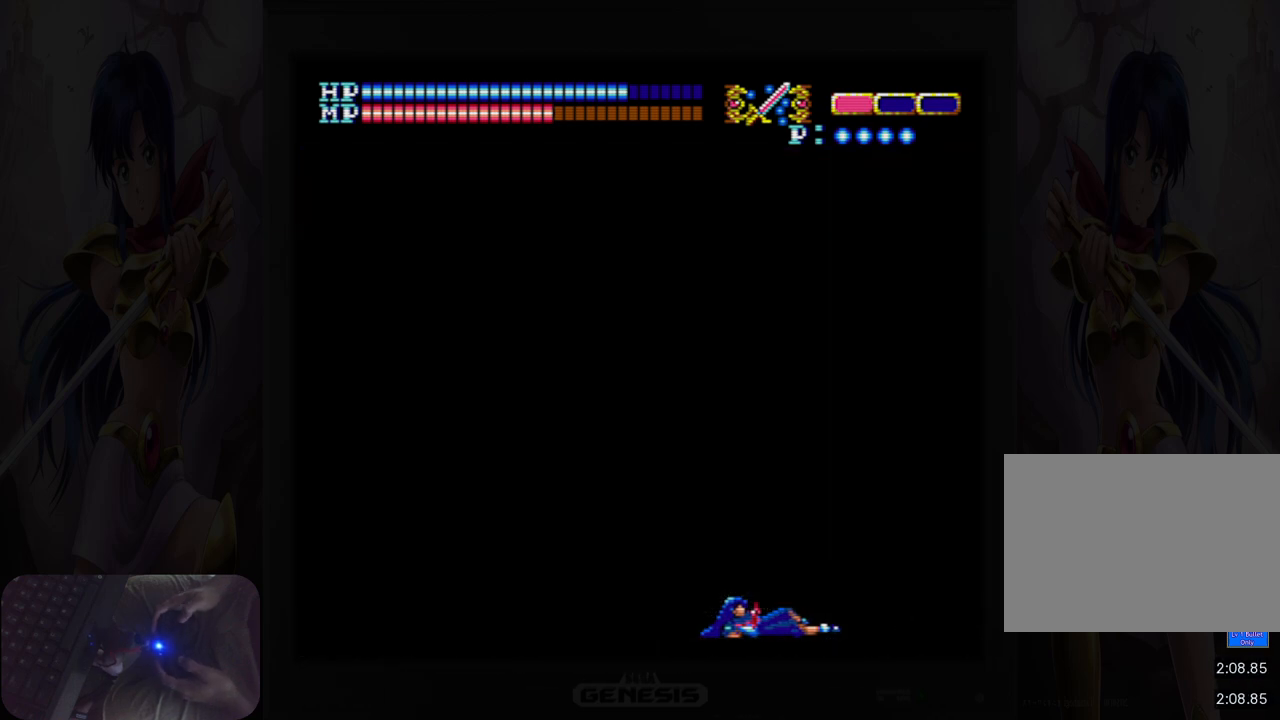
{"buttons": [], "events": [[67, "B", "up"], [267, "B", "down"], [383, "B", "up"]]}
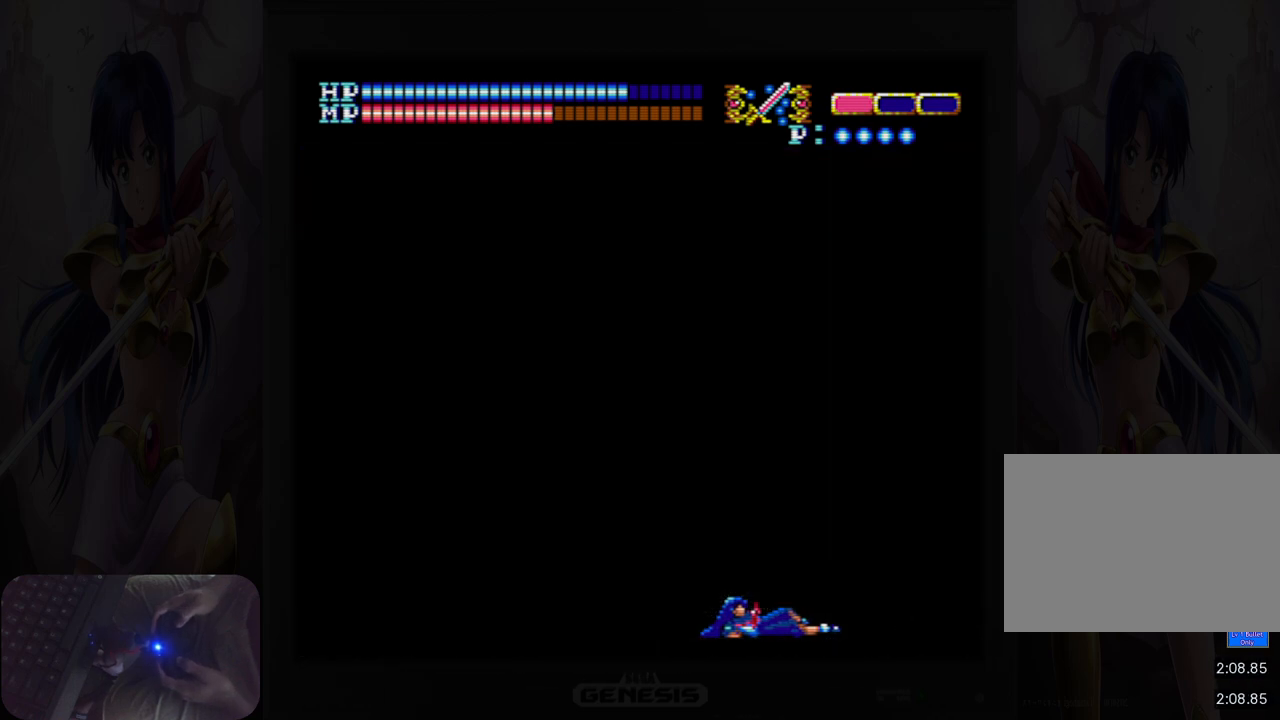
{"buttons": [], "events": [[67, "B", "down"], [200, "B", "up"], [350, "B", "down"], [417, "B", "up"]]}
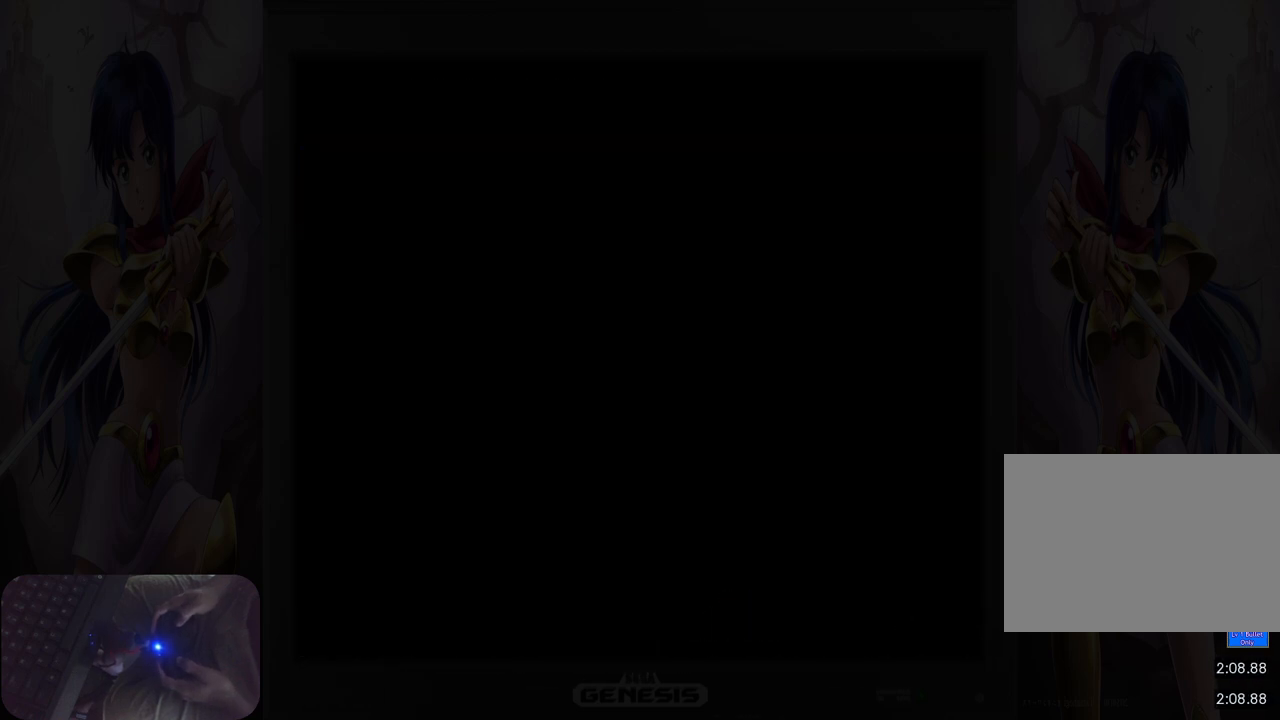
{"buttons": [], "events": [[67, "B", "down"], [117, "B", "up"], [250, "B", "down"], [300, "B", "up"], [417, "B", "down"], [483, "B", "up"]]}
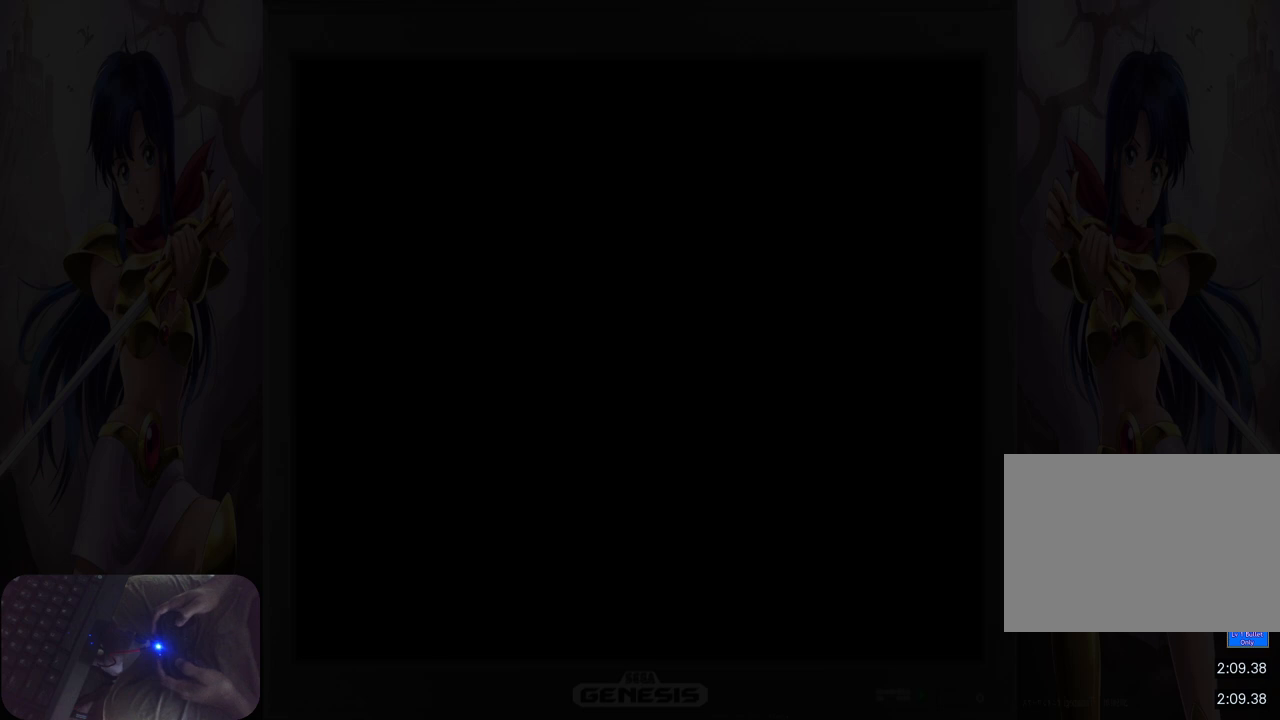
{"buttons": [], "events": [[83, "B", "down"], [150, "B", "up"]]}
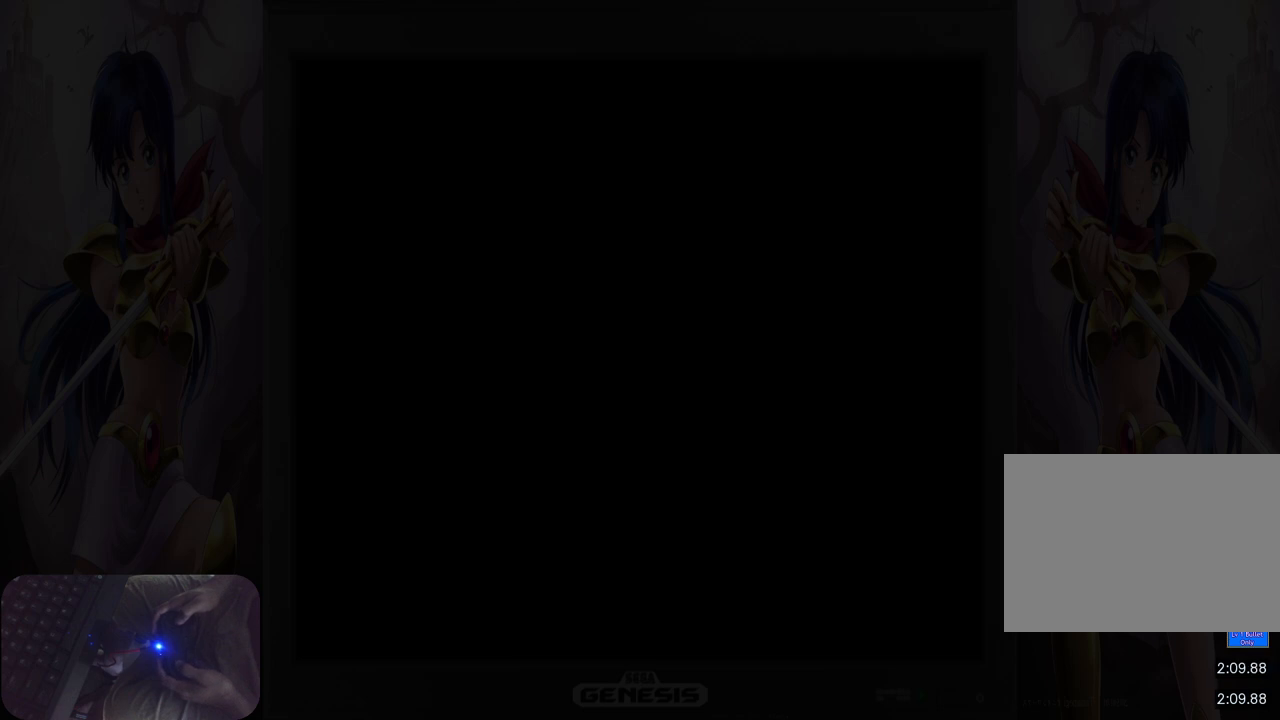
{"buttons": [], "events": []}
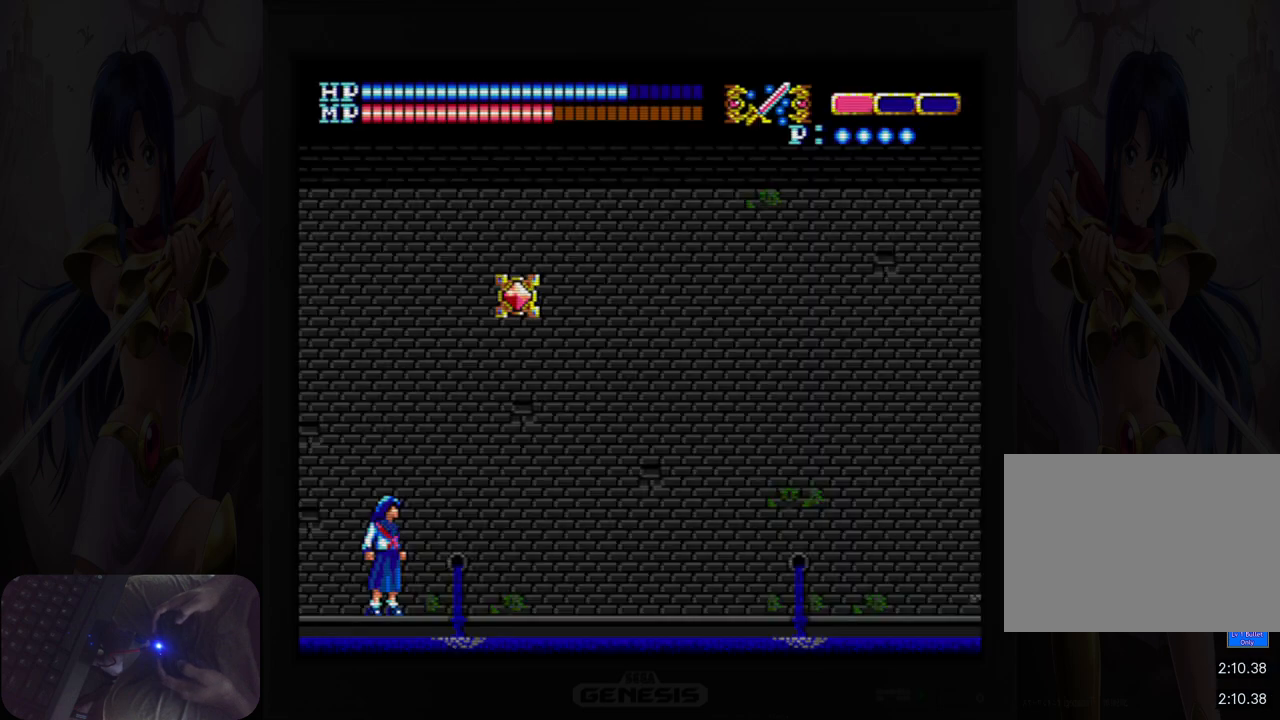
{"buttons": ["A", "DPAD_UP"], "events": [[367, "DPAD_UP", "down"], [483, "A", "down"]]}
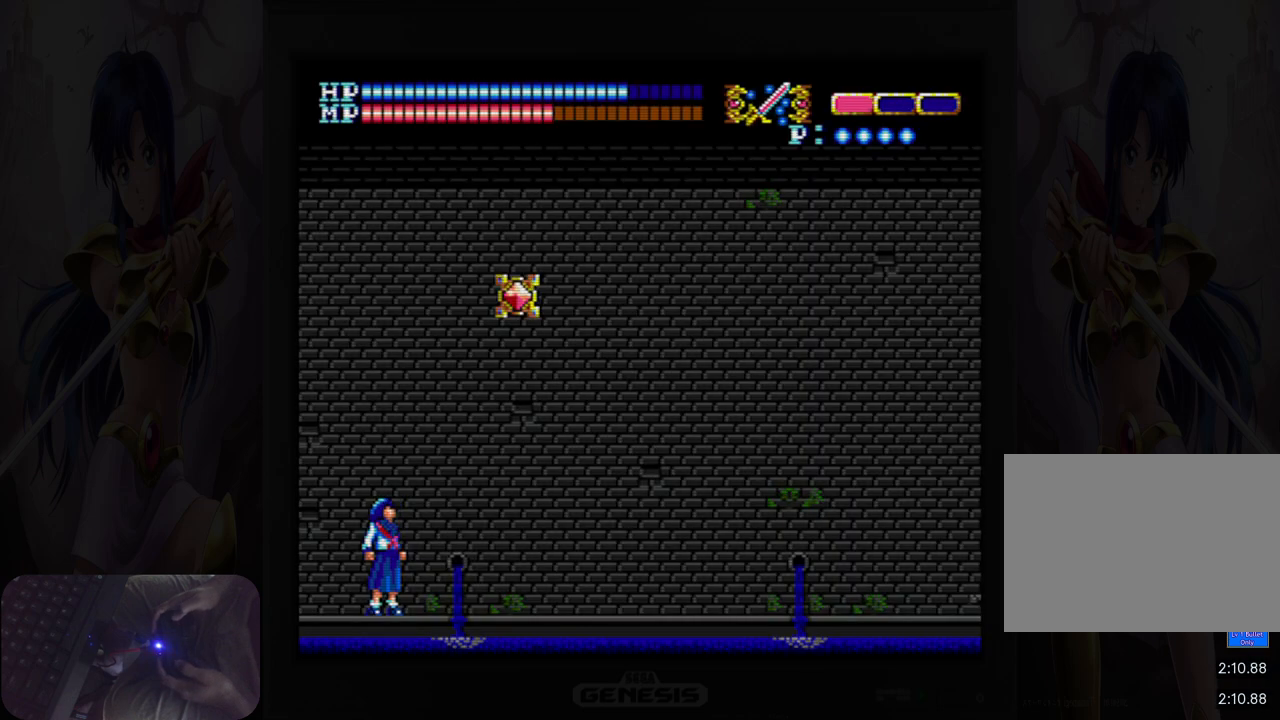
{"buttons": [], "events": [[150, "DPAD_RIGHT", "down"], [150, "DPAD_UP", "up"], [267, "B", "down"], [417, "DPAD_RIGHT", "up"], [450, "B", "up"], [467, "A", "up"]]}
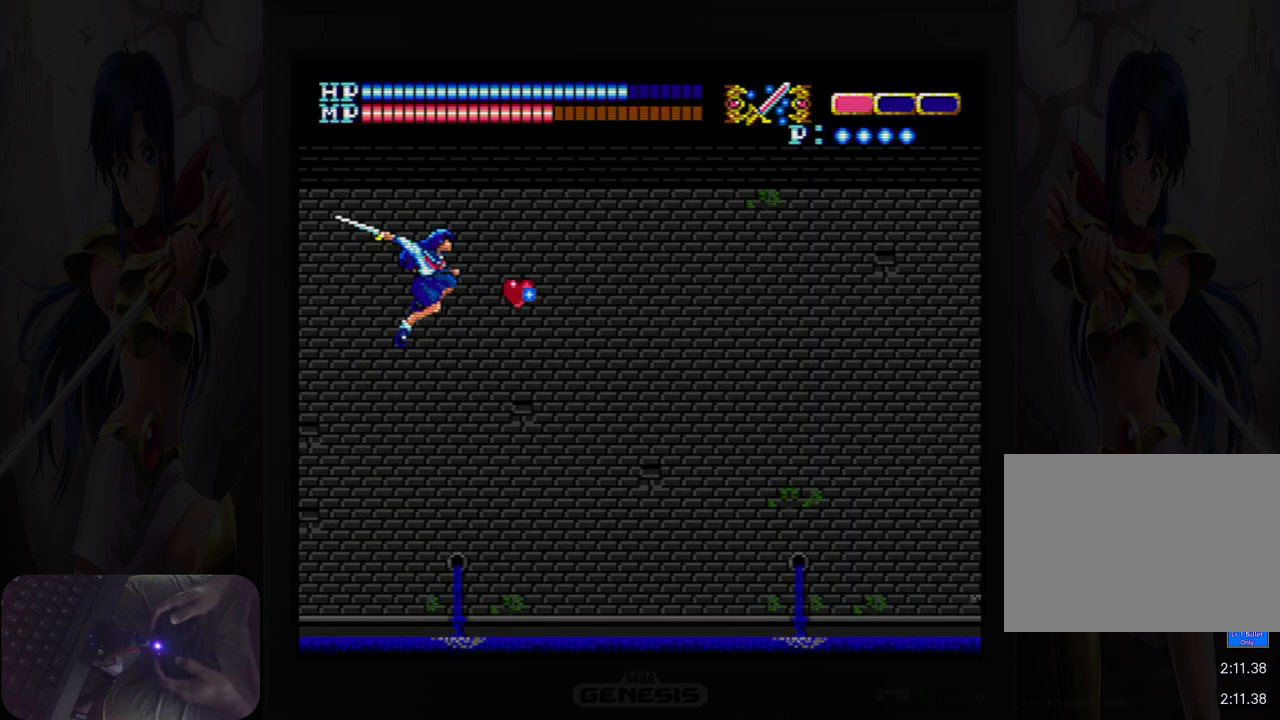
{"buttons": ["DPAD_RIGHT"], "events": [[183, "DPAD_RIGHT", "down"]]}
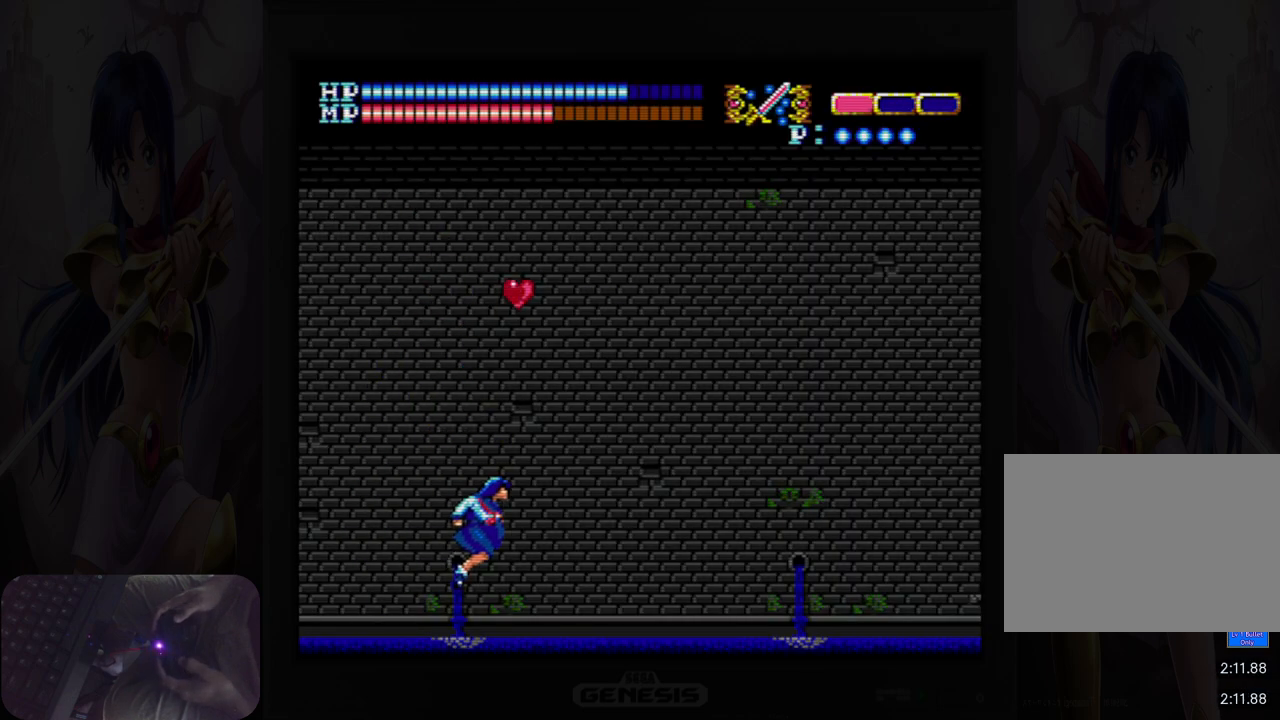
{"buttons": ["DPAD_RIGHT"], "events": [[33, "DPAD_RIGHT", "up"], [67, "DPAD_UP", "down"], [133, "A", "down"], [267, "DPAD_RIGHT", "down"], [283, "DPAD_UP", "up"], [500, "A", "up"]]}
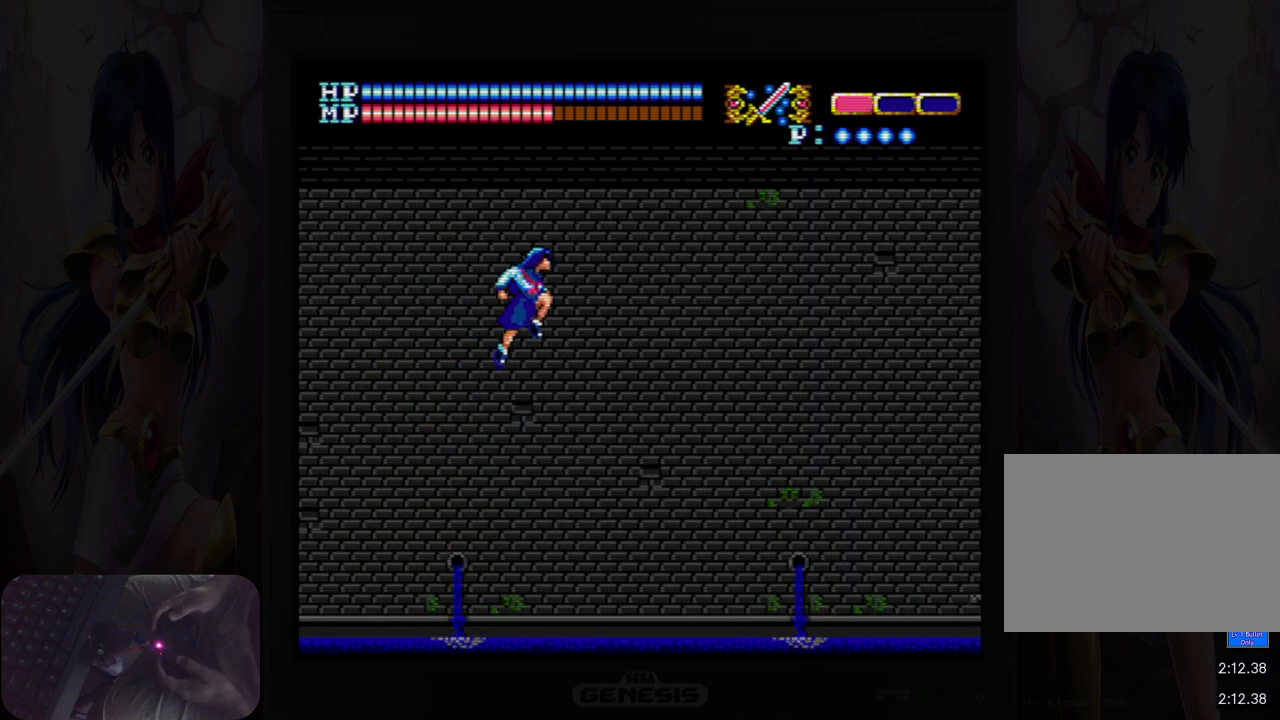
{"buttons": ["DPAD_RIGHT"], "events": []}
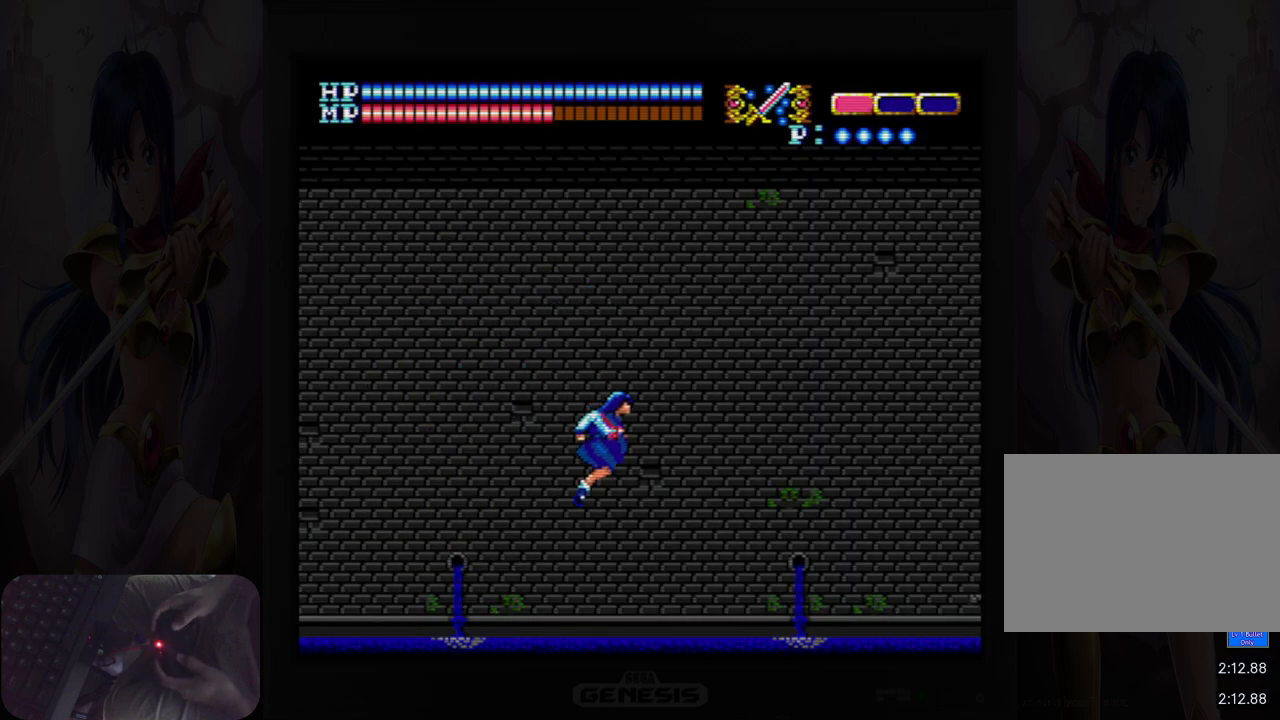
{"buttons": ["DPAD_RIGHT"], "events": [[250, "Y", "down"], [417, "Y", "up"]]}
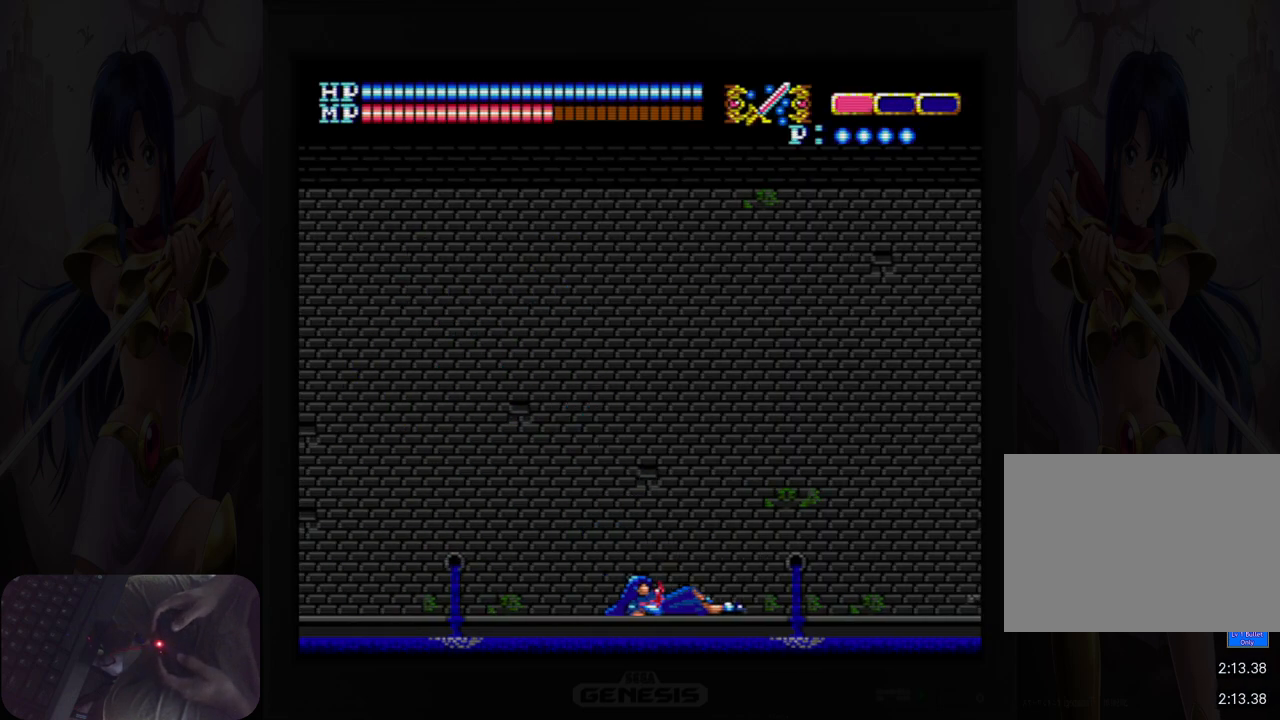
{"buttons": ["Y", "DPAD_RIGHT"], "events": [[467, "Y", "down"]]}
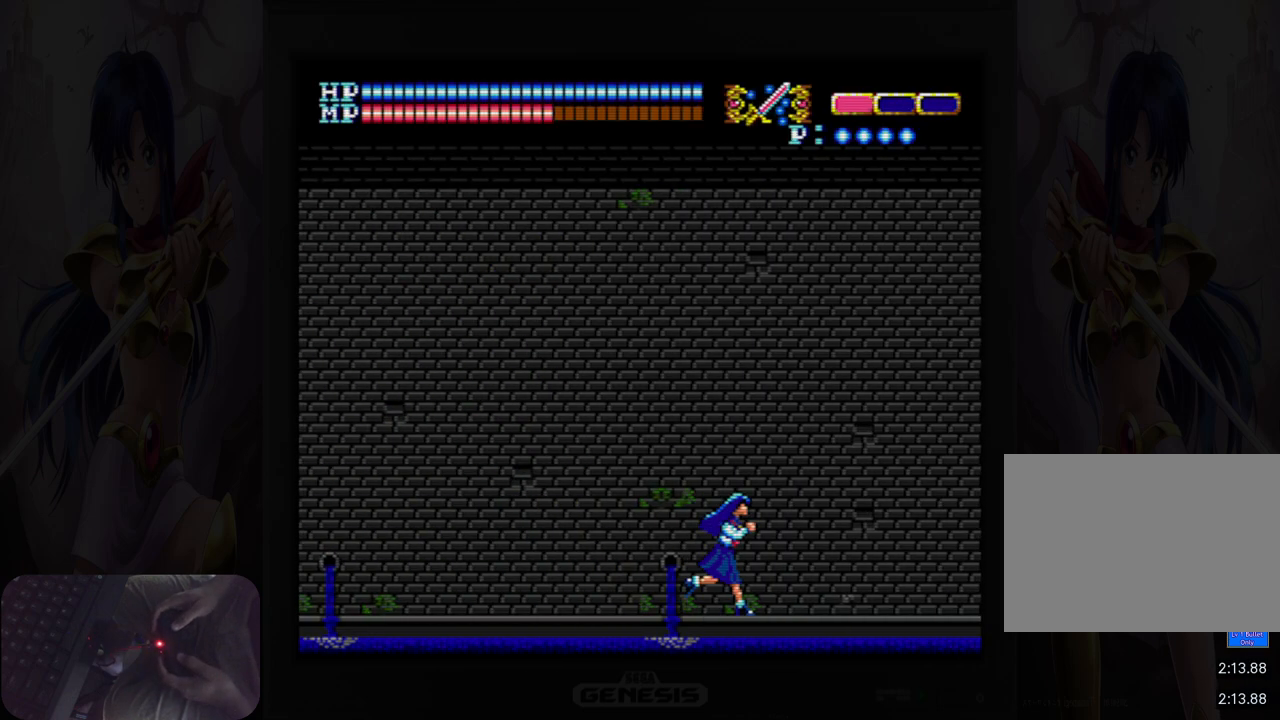
{"buttons": ["DPAD_RIGHT"], "events": [[117, "Y", "up"]]}
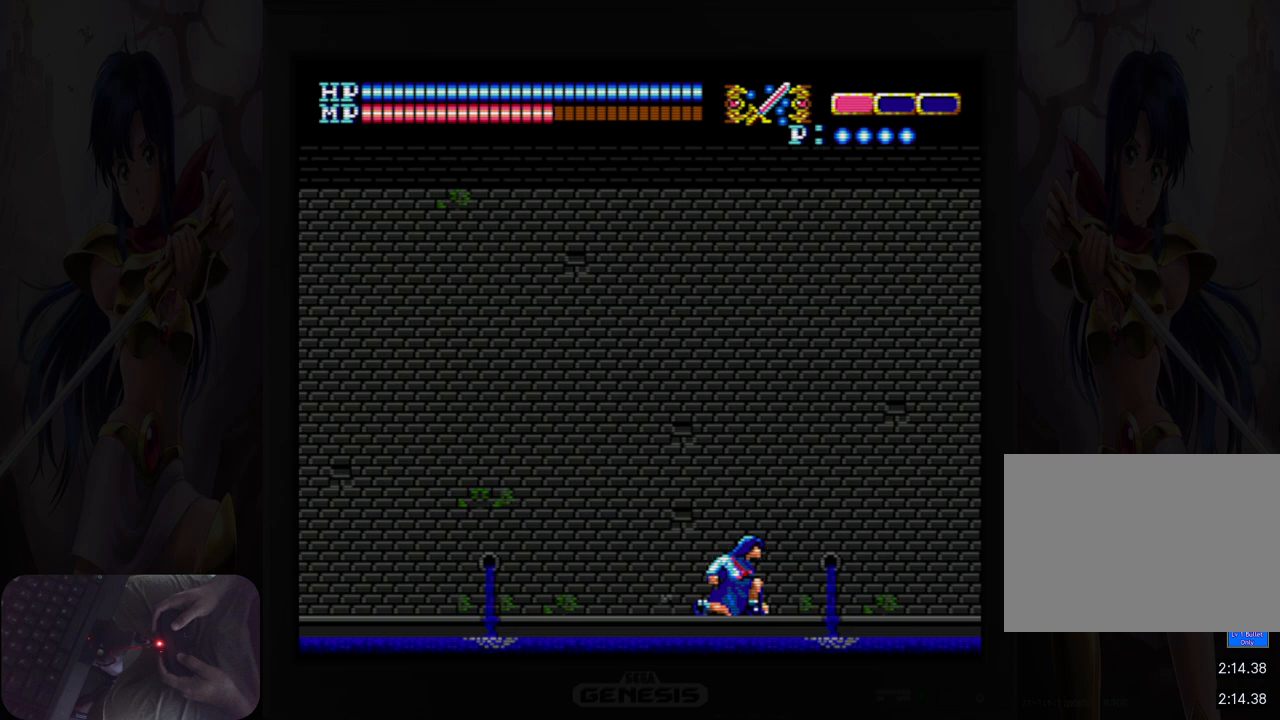
{"buttons": ["DPAD_RIGHT"], "events": [[100, "Y", "down"], [250, "Y", "up"]]}
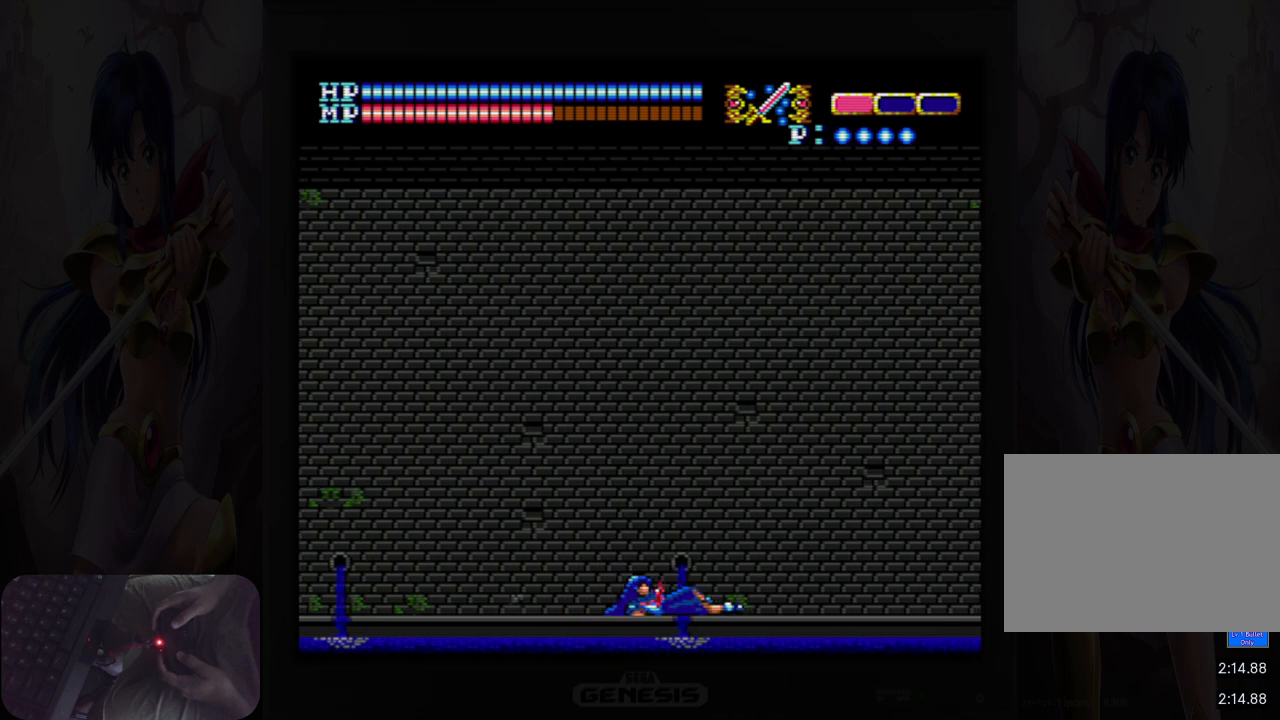
{"buttons": ["DPAD_RIGHT"], "events": [[300, "Y", "down"], [433, "Y", "up"]]}